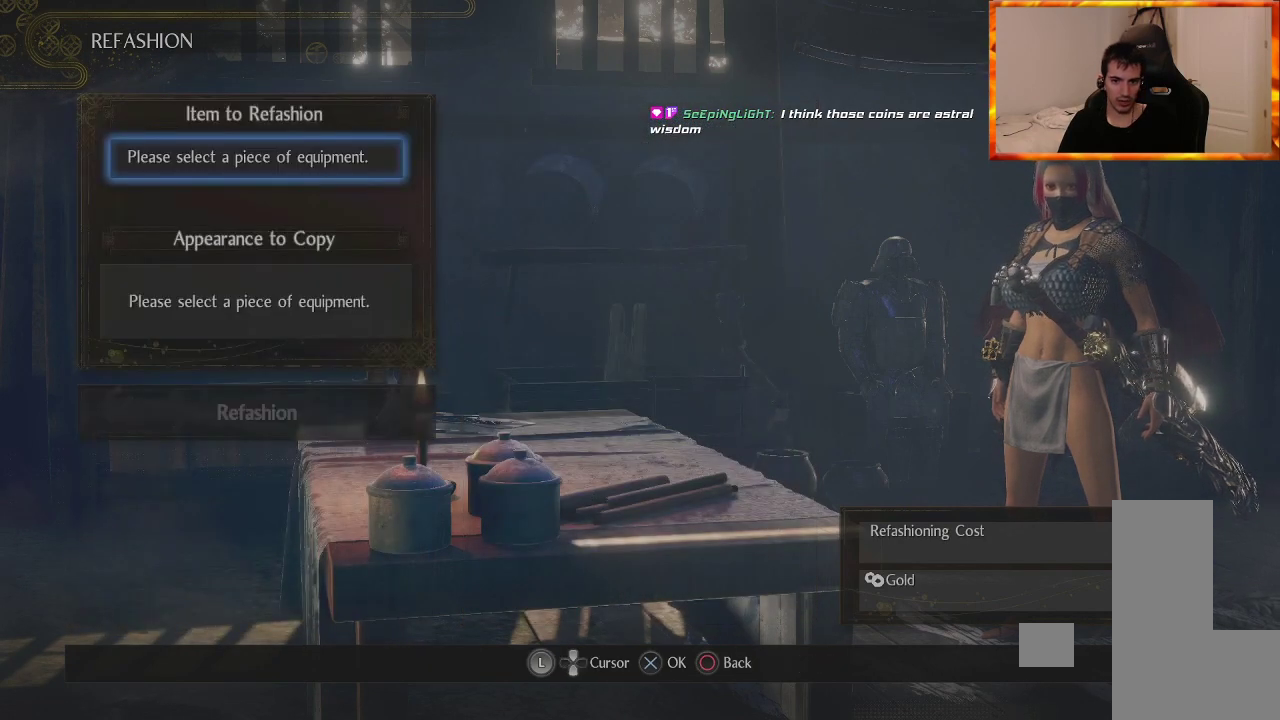
Gameplay with a controller (PlayStation layout); each line is a JSON object with the inputs held at the frame after it. "events" lists button and stick changes between this image and that frame as [ms after this image, input, new state], when the widget could be followed in between.
{"buttons": [], "left_stick": "center", "right_stick": "center", "events": [[117, "CIRCLE", "up"]]}
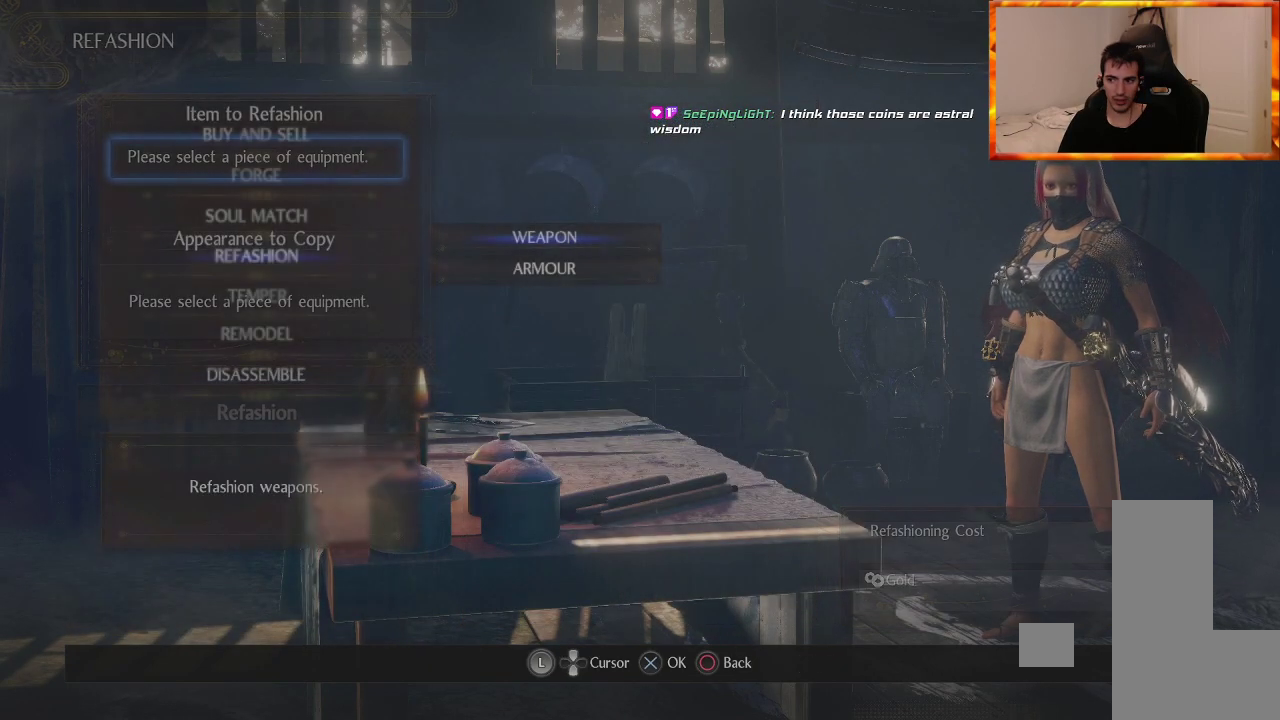
{"buttons": [], "left_stick": "center", "right_stick": "center", "events": [[83, "DPAD_DOWN", "down"], [217, "CROSS", "down"], [267, "DPAD_DOWN", "up"], [383, "CROSS", "up"]]}
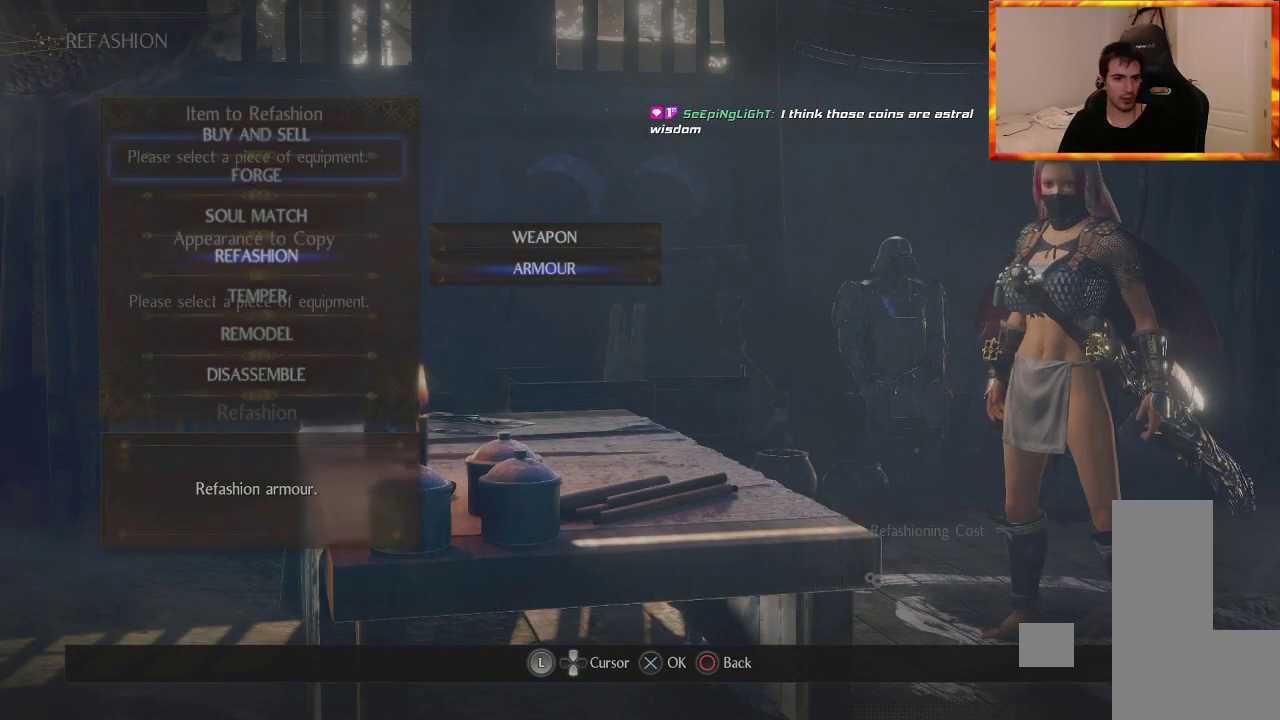
{"buttons": [], "left_stick": "center", "right_stick": "center", "events": []}
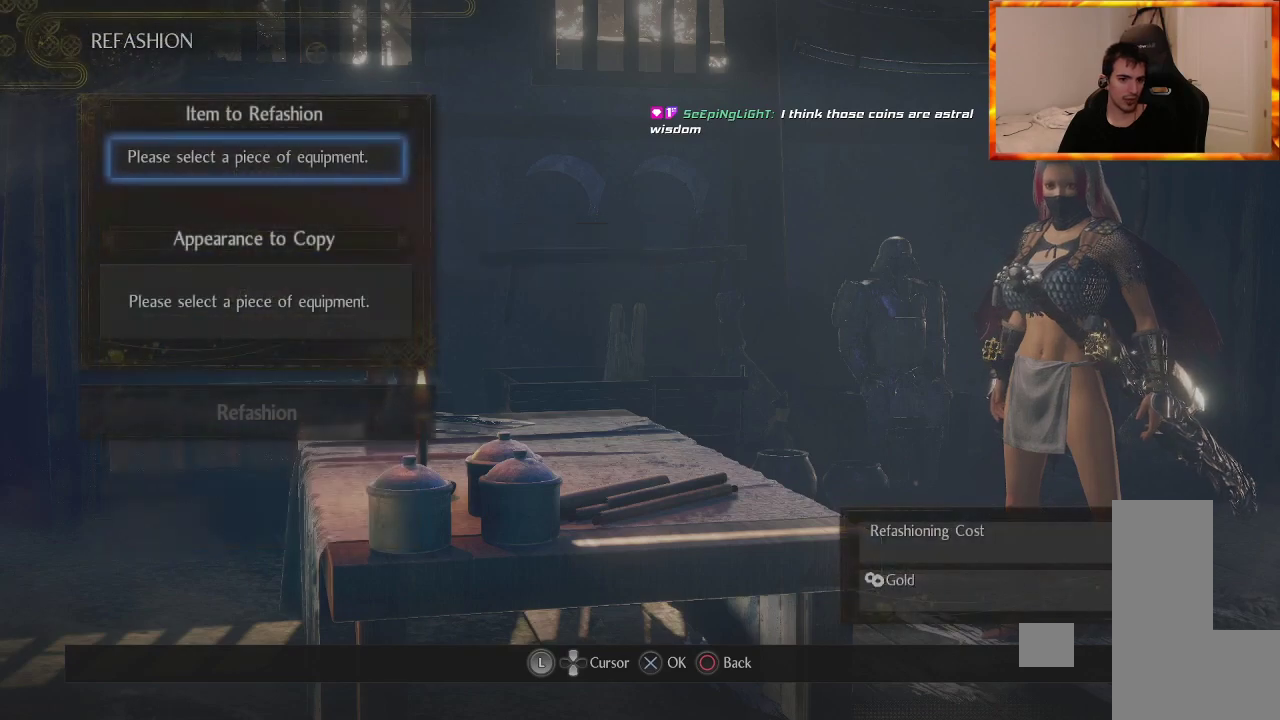
{"buttons": [], "left_stick": "center", "right_stick": "center", "events": [[67, "CROSS", "down"], [233, "CROSS", "up"]]}
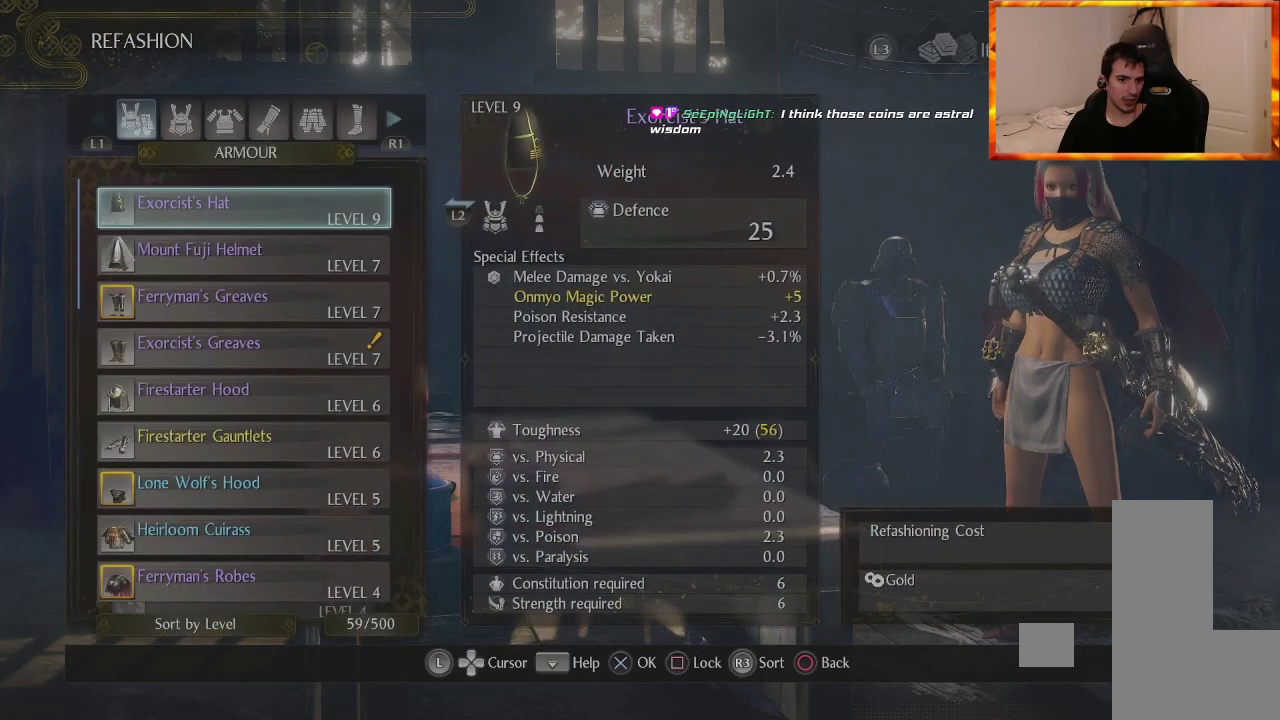
{"buttons": ["DPAD_DOWN"], "left_stick": "center", "right_stick": "center", "events": [[433, "DPAD_DOWN", "down"]]}
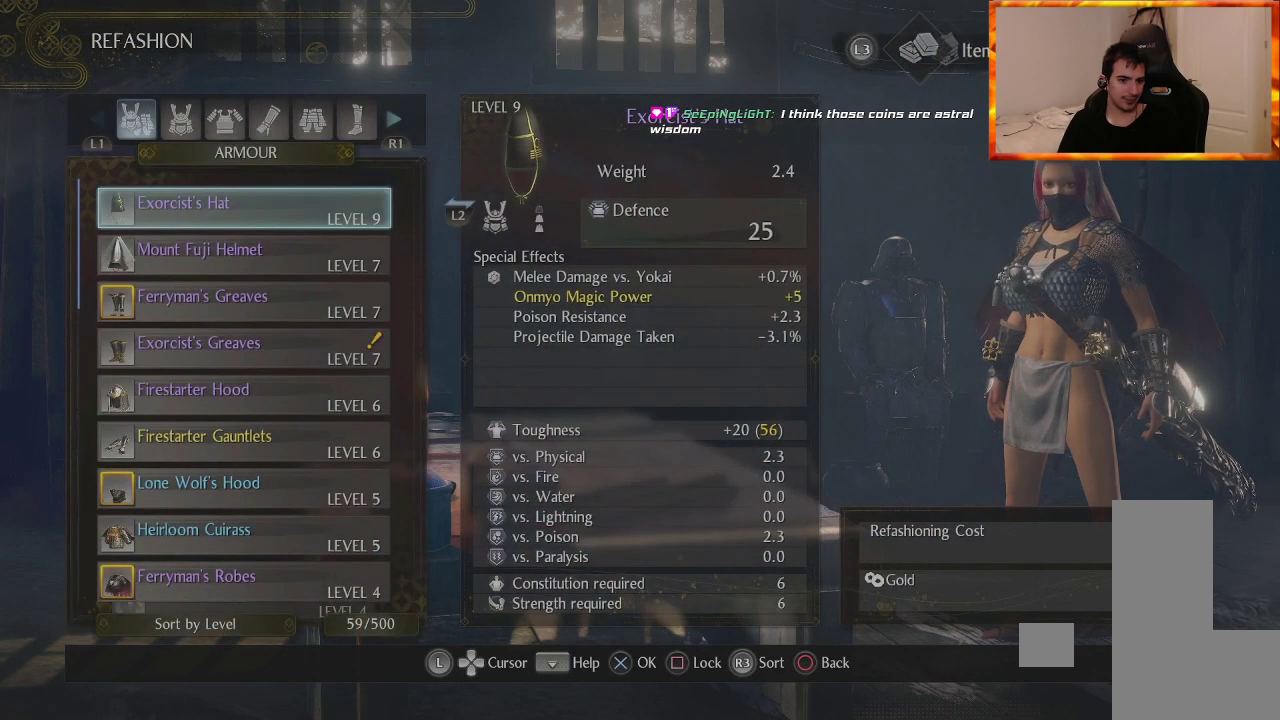
{"buttons": ["DPAD_DOWN"], "left_stick": "center", "right_stick": "center", "events": []}
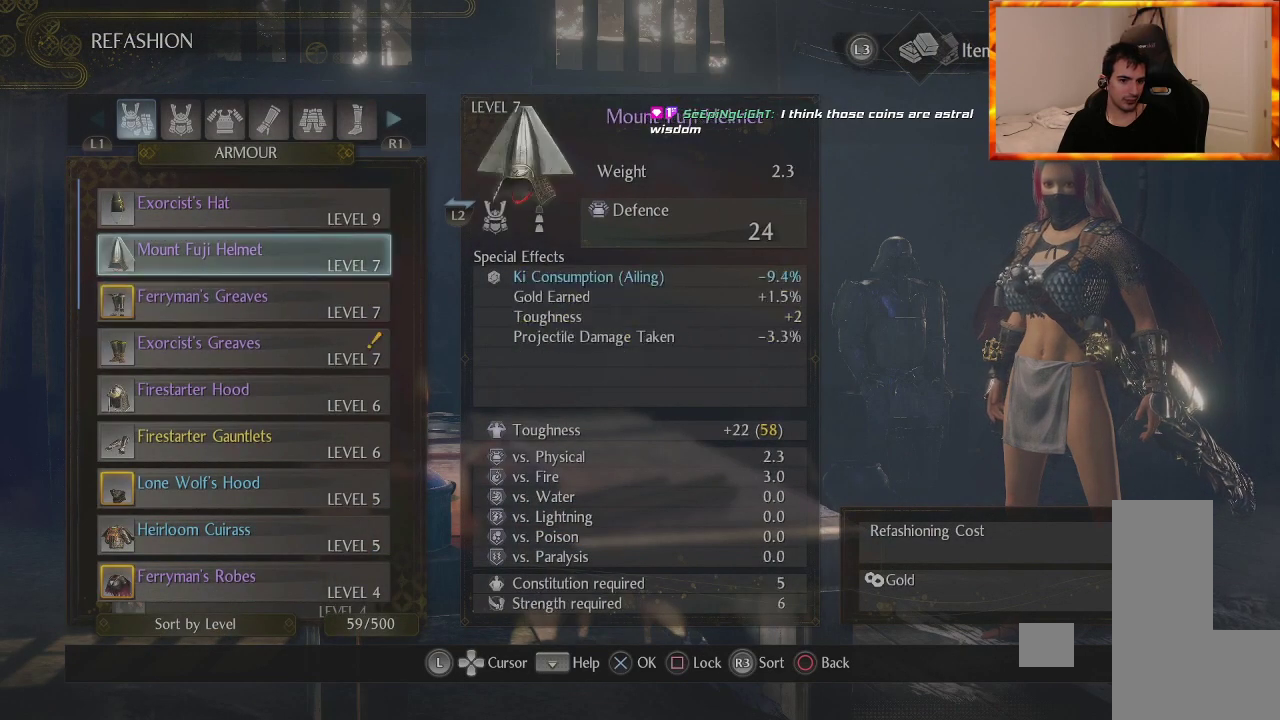
{"buttons": [], "left_stick": "center", "right_stick": "center", "events": [[350, "DPAD_DOWN", "up"]]}
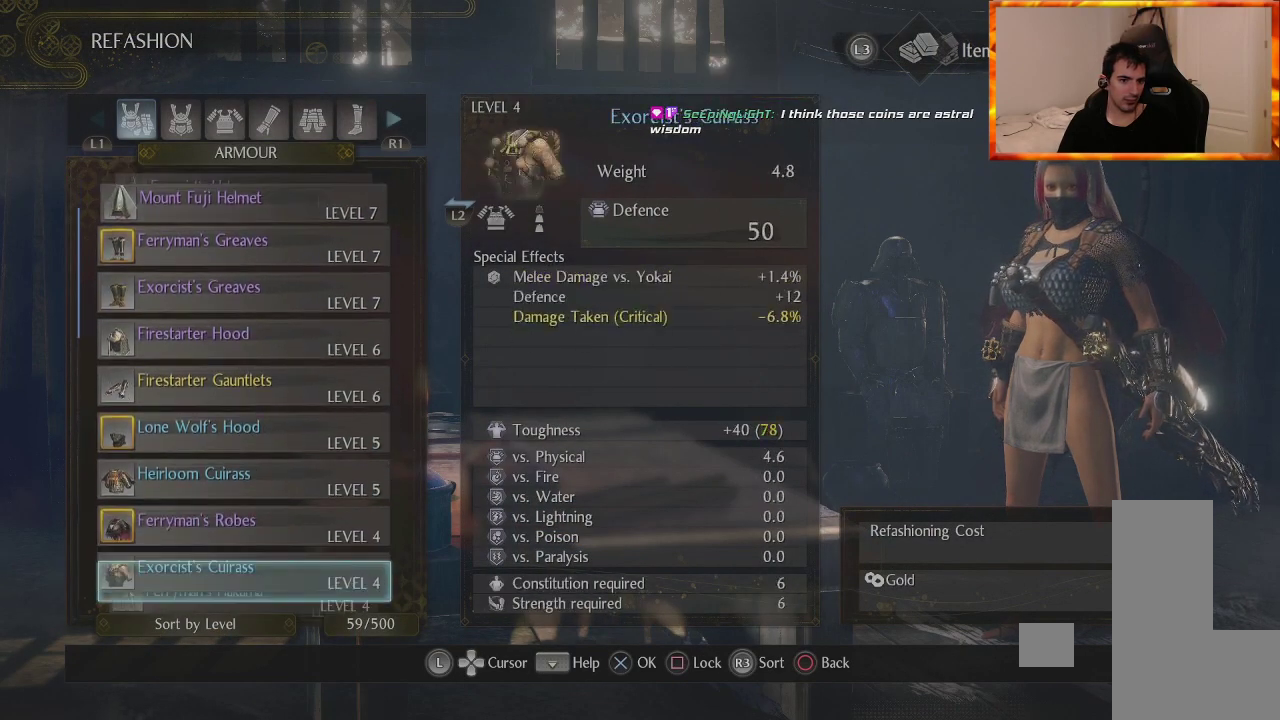
{"buttons": ["DPAD_UP"], "left_stick": "center", "right_stick": "center", "events": [[17, "DPAD_UP", "down"]]}
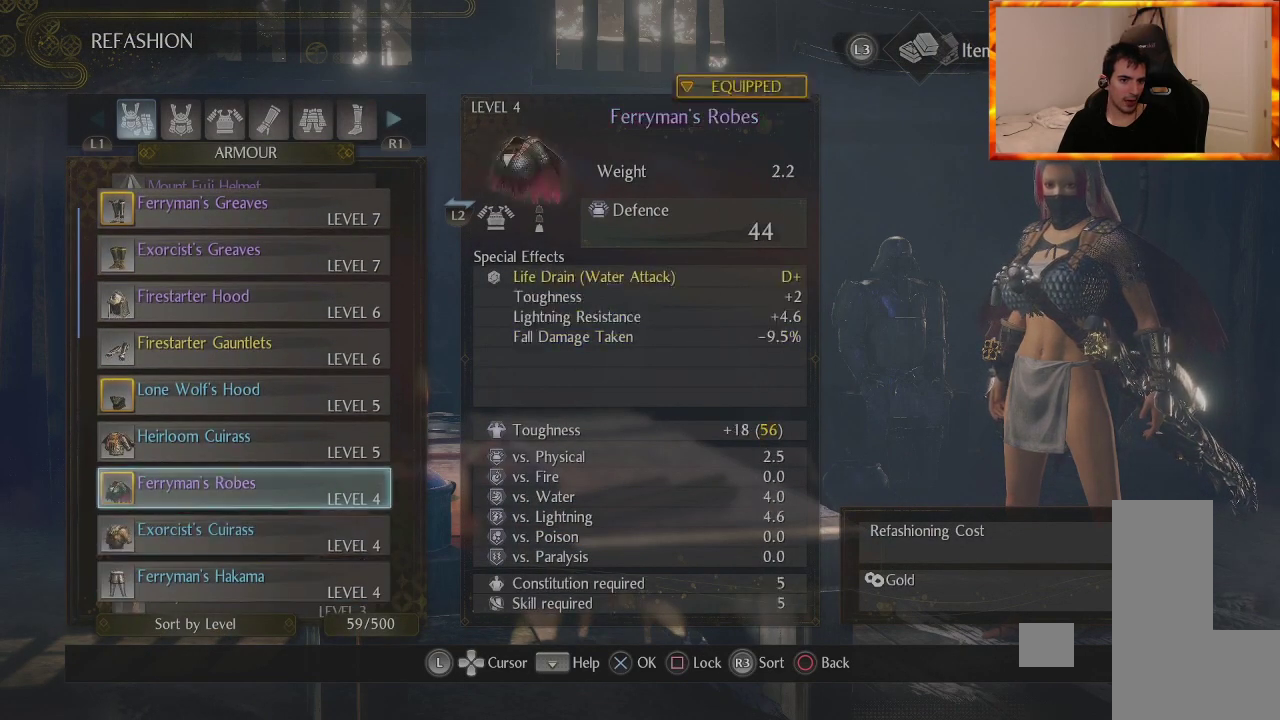
{"buttons": ["DPAD_UP"], "left_stick": "center", "right_stick": "center", "events": []}
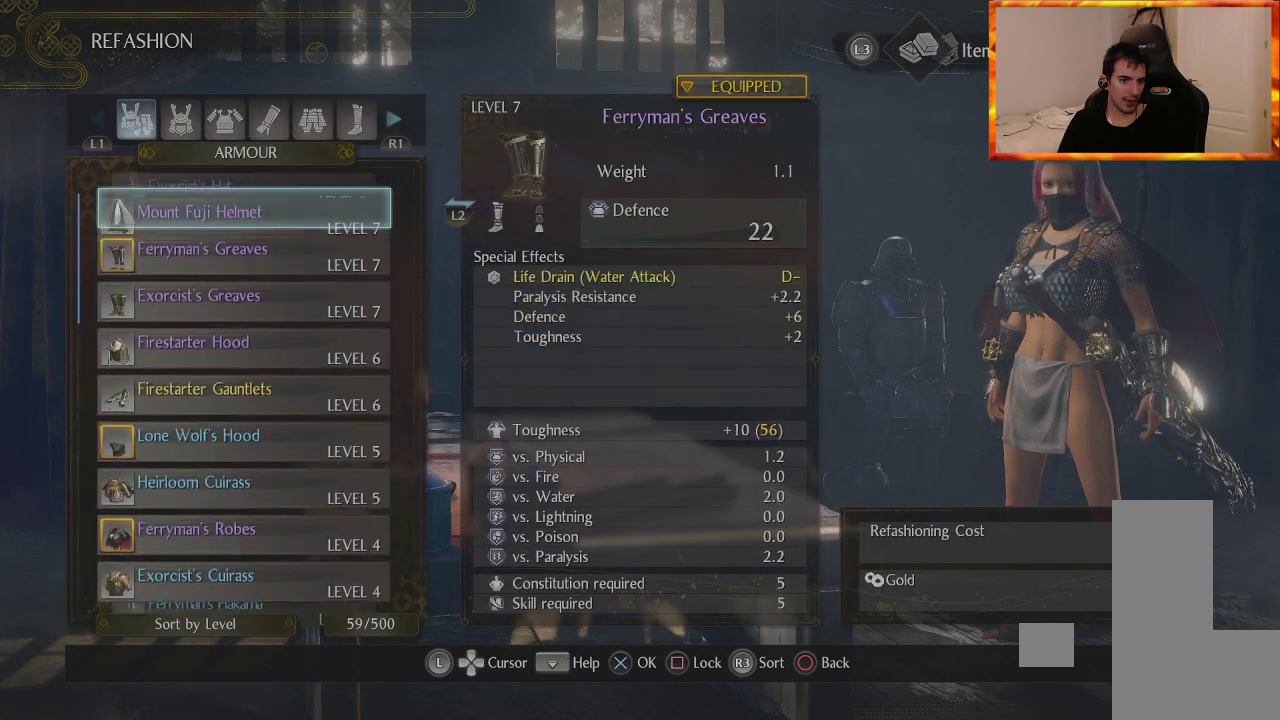
{"buttons": ["DPAD_DOWN"], "left_stick": "center", "right_stick": "center", "events": [[117, "DPAD_UP", "up"], [333, "DPAD_DOWN", "down"]]}
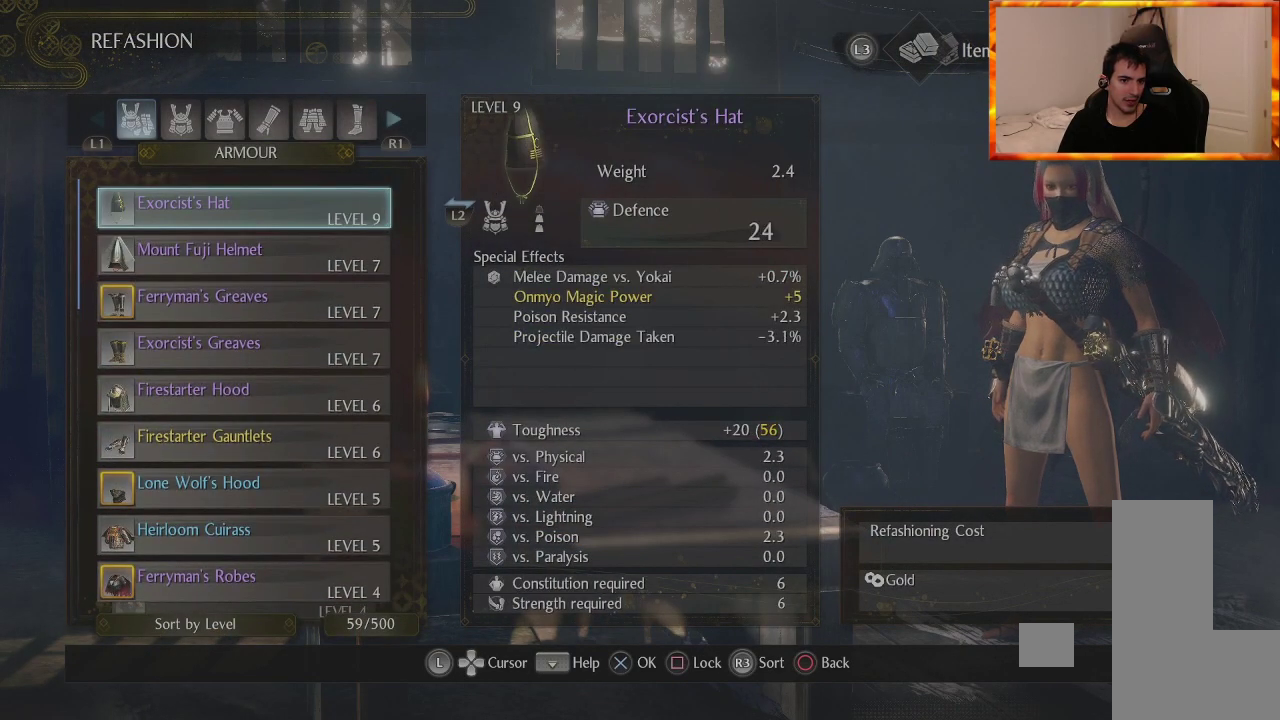
{"buttons": ["DPAD_UP"], "left_stick": "center", "right_stick": "center", "events": [[183, "DPAD_DOWN", "up"], [383, "DPAD_UP", "down"]]}
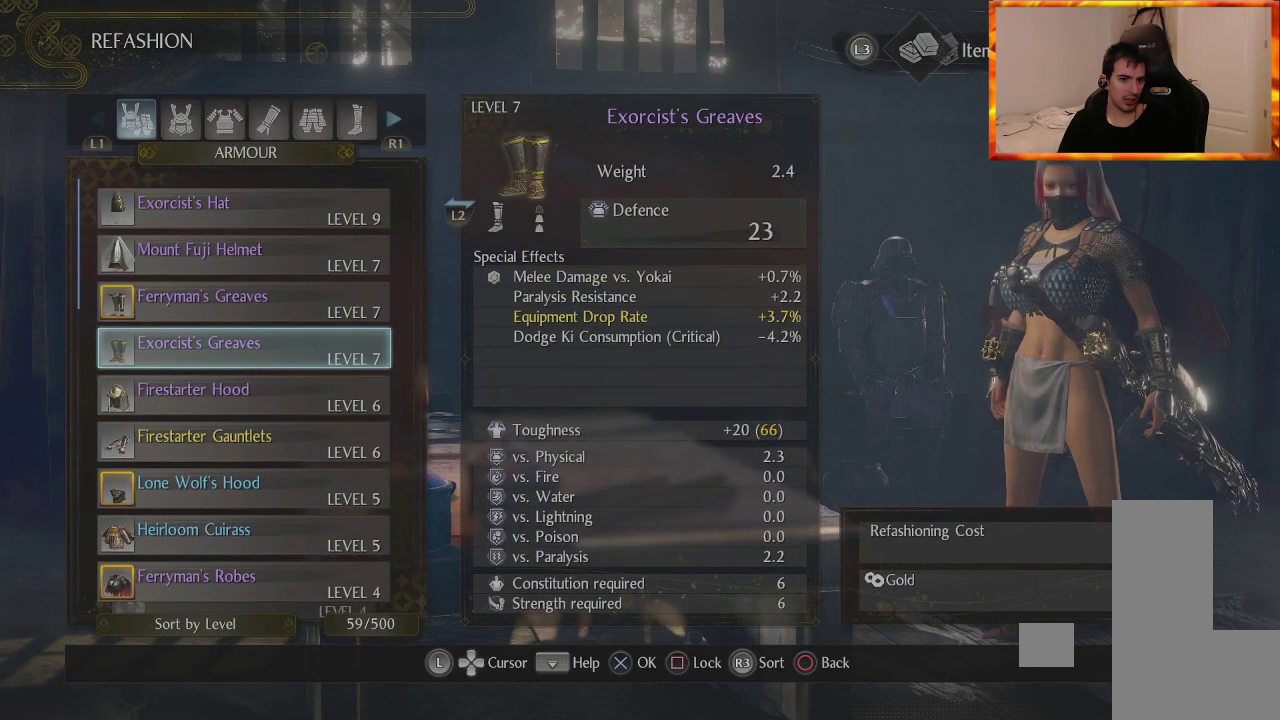
{"buttons": [], "left_stick": "center", "right_stick": "center", "events": [[17, "DPAD_UP", "up"], [117, "DPAD_UP", "down"], [267, "DPAD_UP", "up"]]}
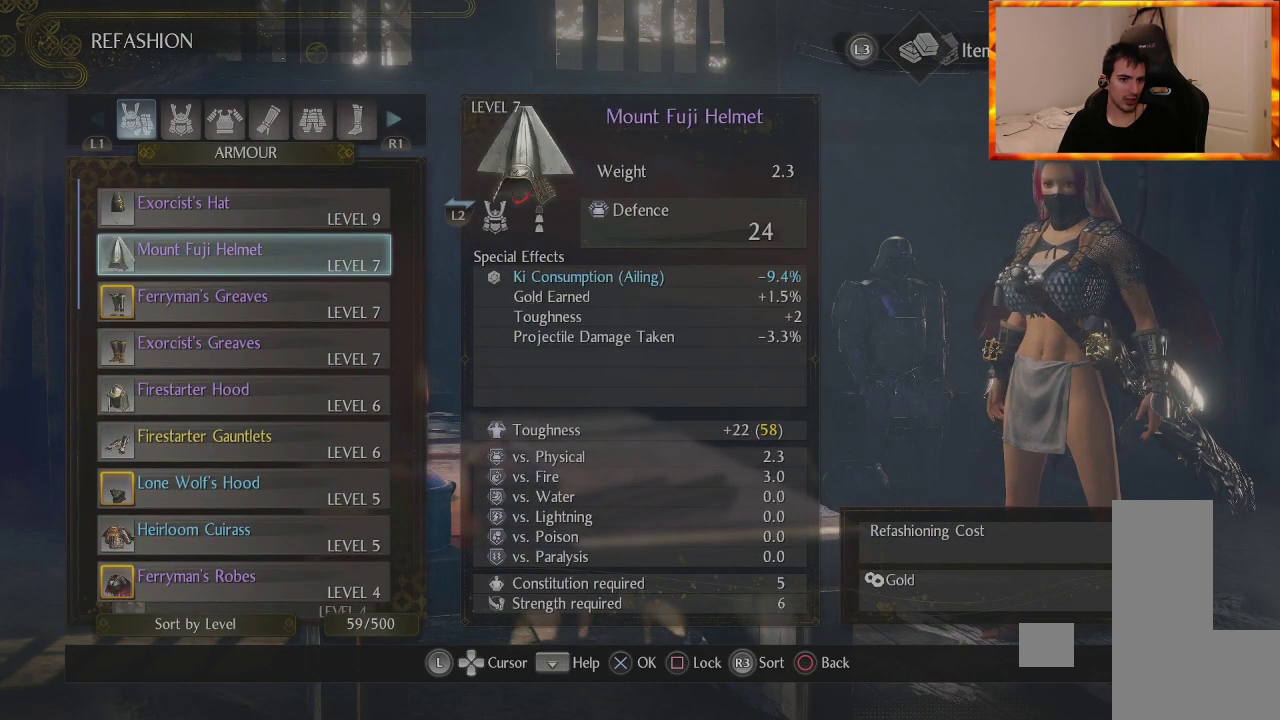
{"buttons": [], "left_stick": "center", "right_stick": "center", "events": []}
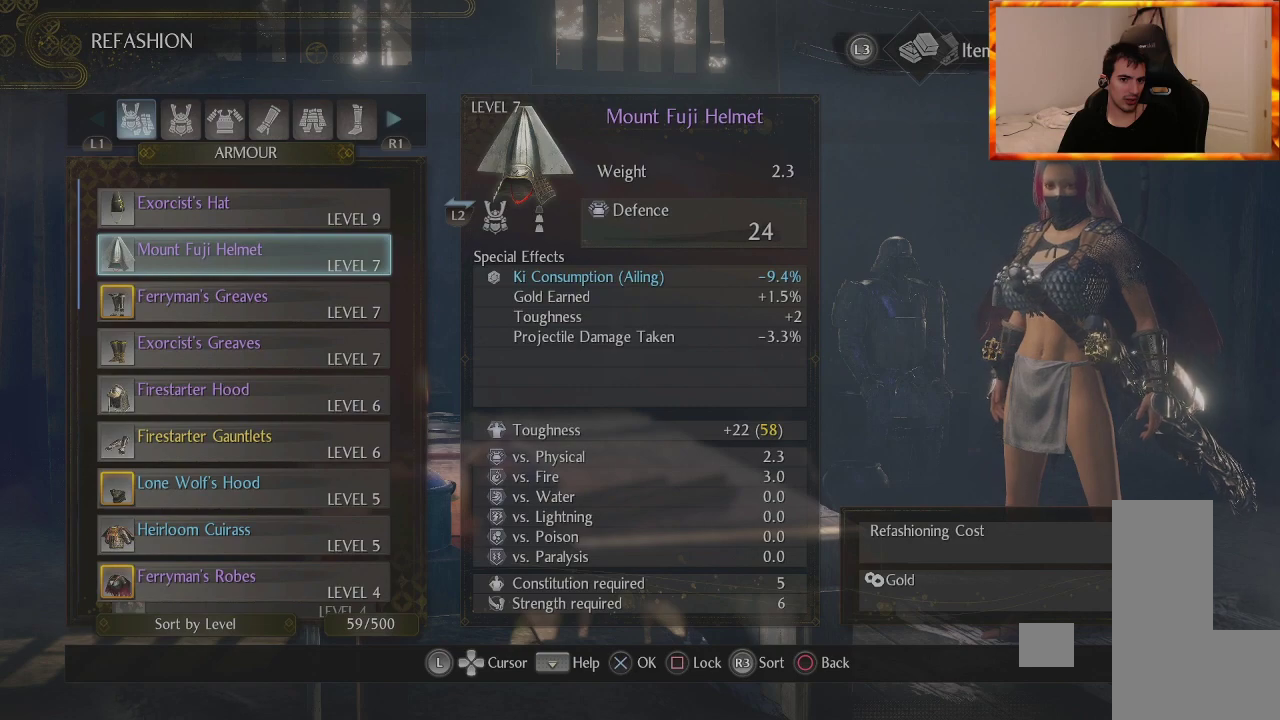
{"buttons": ["DPAD_UP"], "left_stick": "center", "right_stick": "center", "events": [[450, "DPAD_UP", "down"]]}
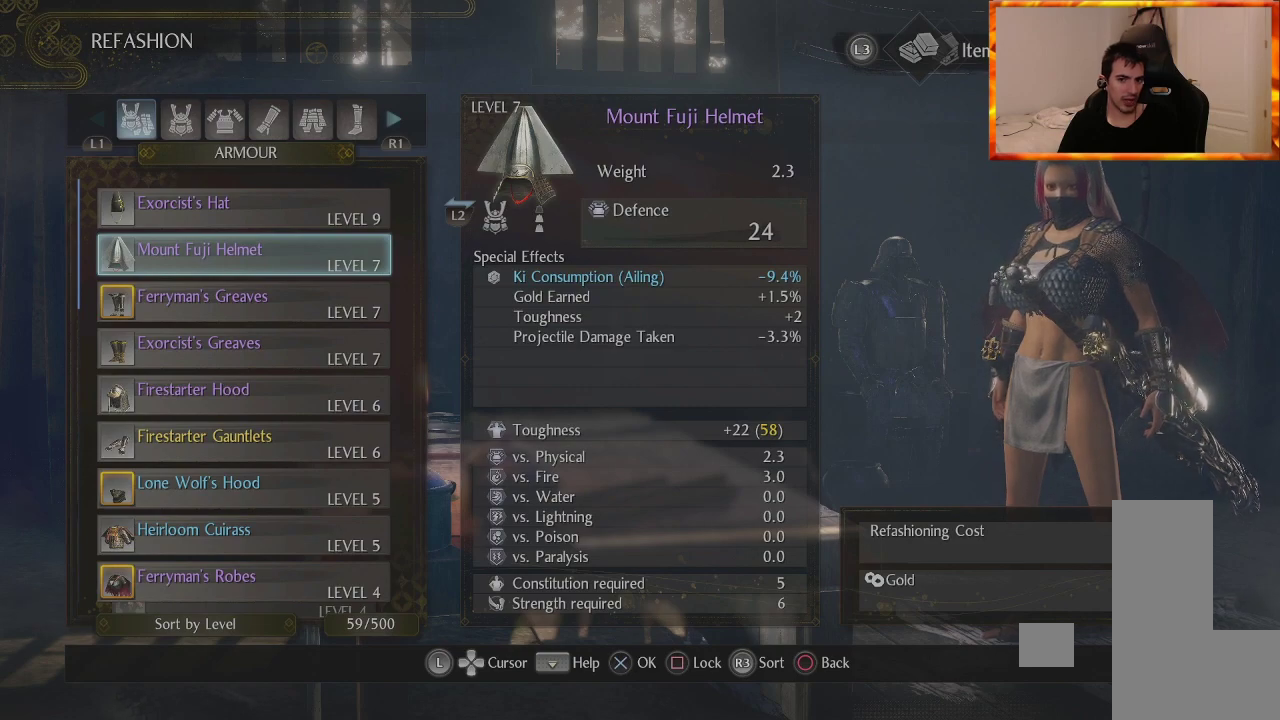
{"buttons": [], "left_stick": "center", "right_stick": "center", "events": [[100, "DPAD_UP", "up"]]}
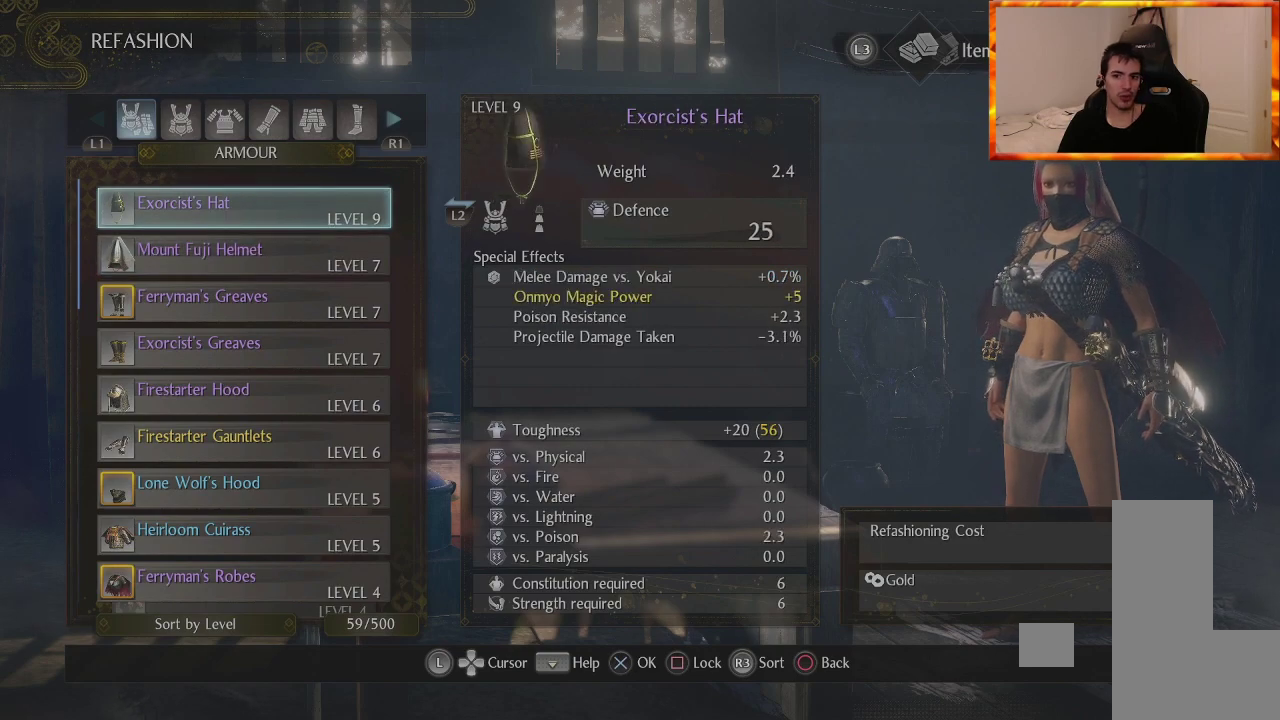
{"buttons": [], "left_stick": "center", "right_stick": "center", "events": []}
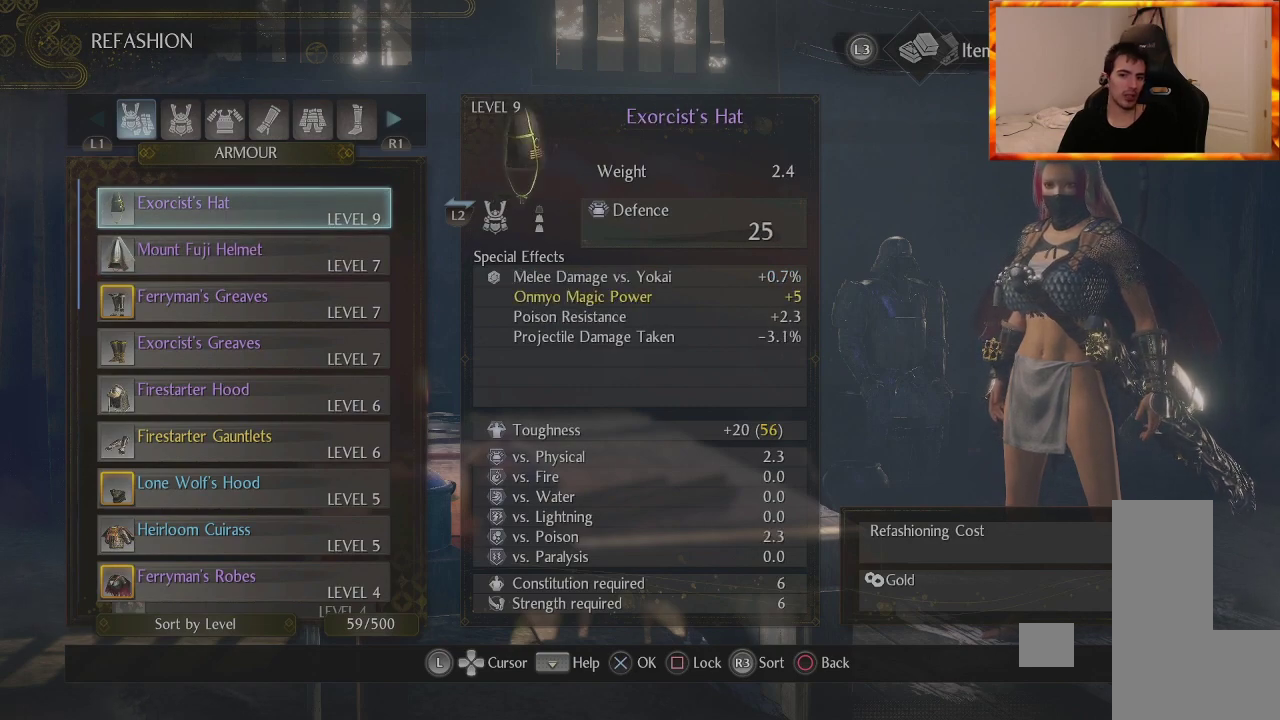
{"buttons": [], "left_stick": "center", "right_stick": "center", "events": []}
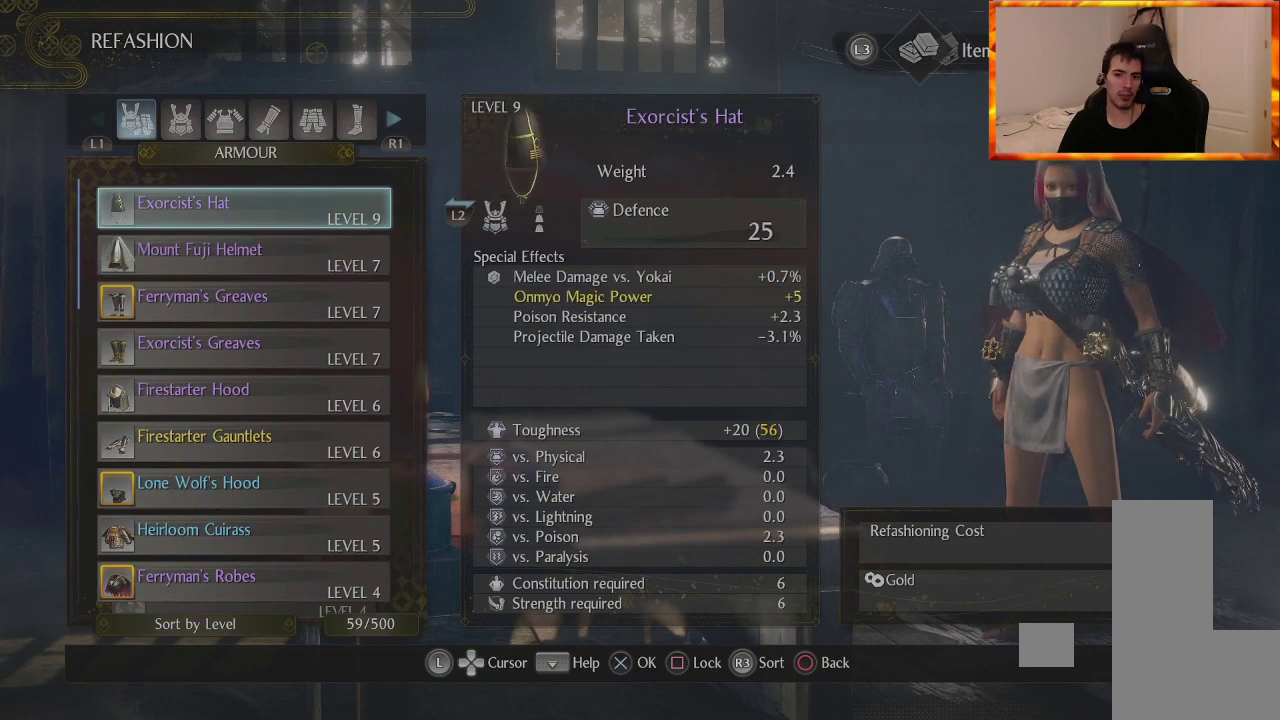
{"buttons": [], "left_stick": "center", "right_stick": "center", "events": []}
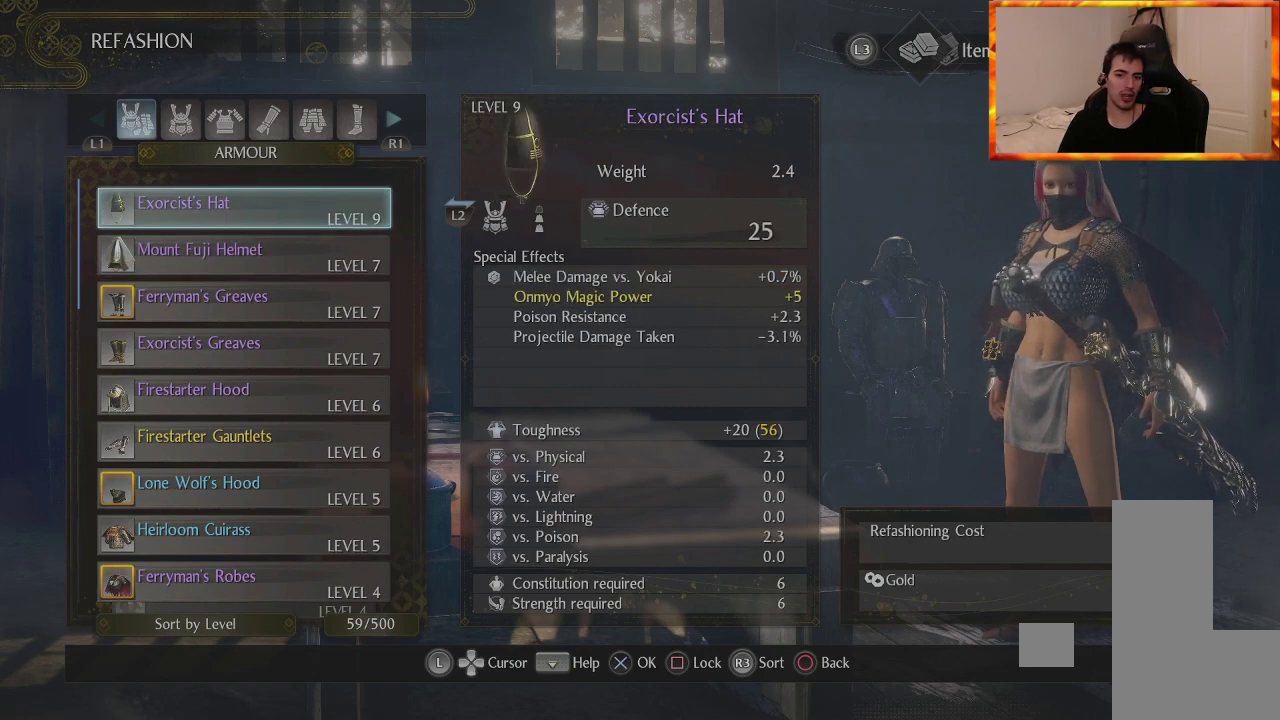
{"buttons": [], "left_stick": "center", "right_stick": "center", "events": []}
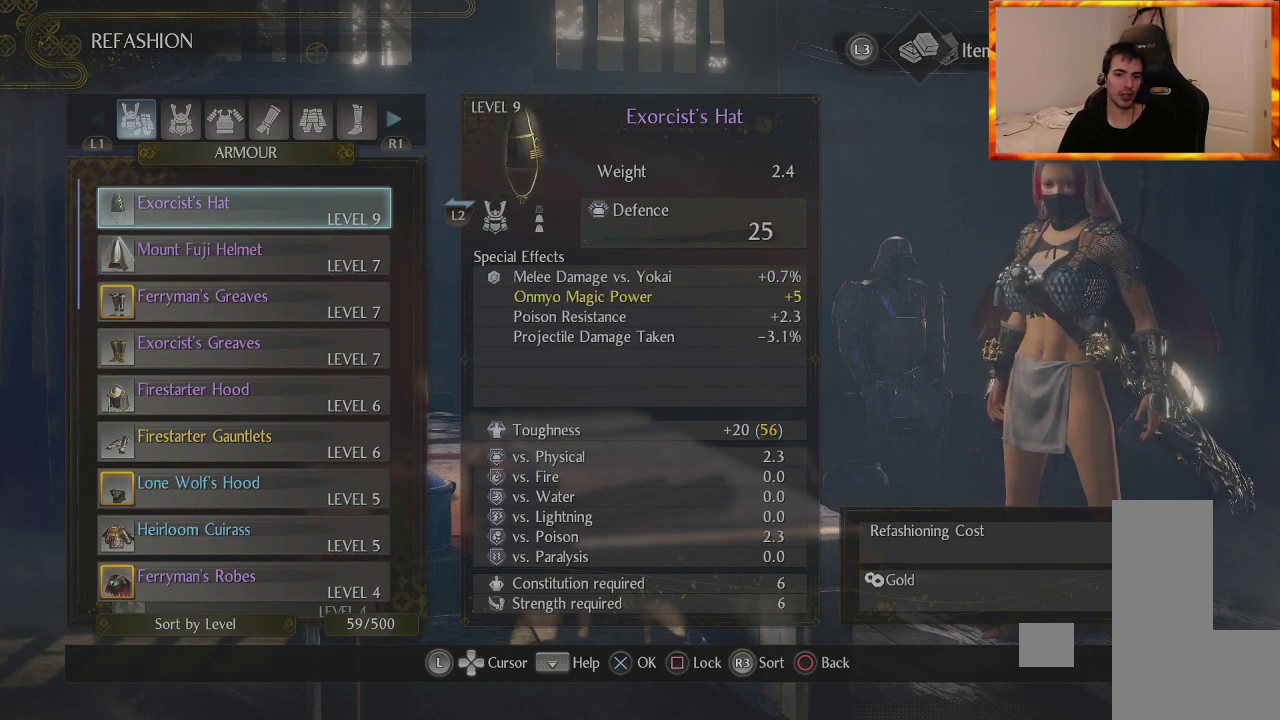
{"buttons": [], "left_stick": "center", "right_stick": "center", "events": []}
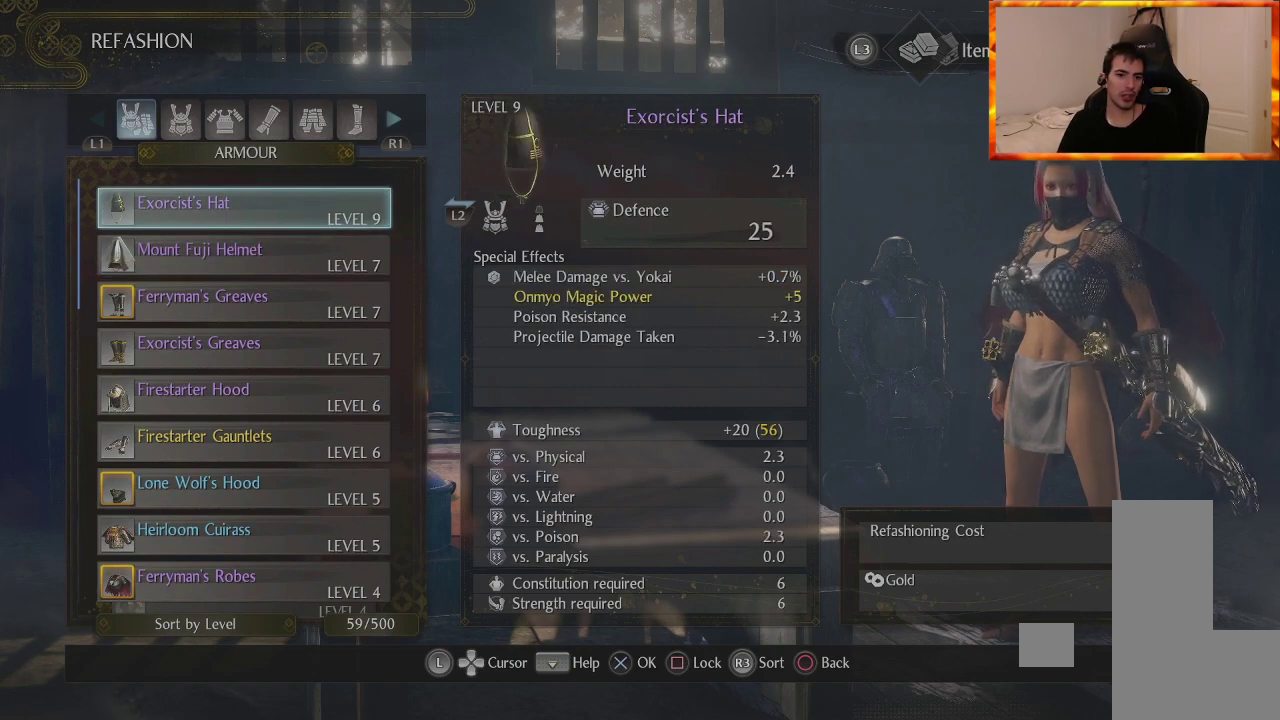
{"buttons": [], "left_stick": "center", "right_stick": "center", "events": []}
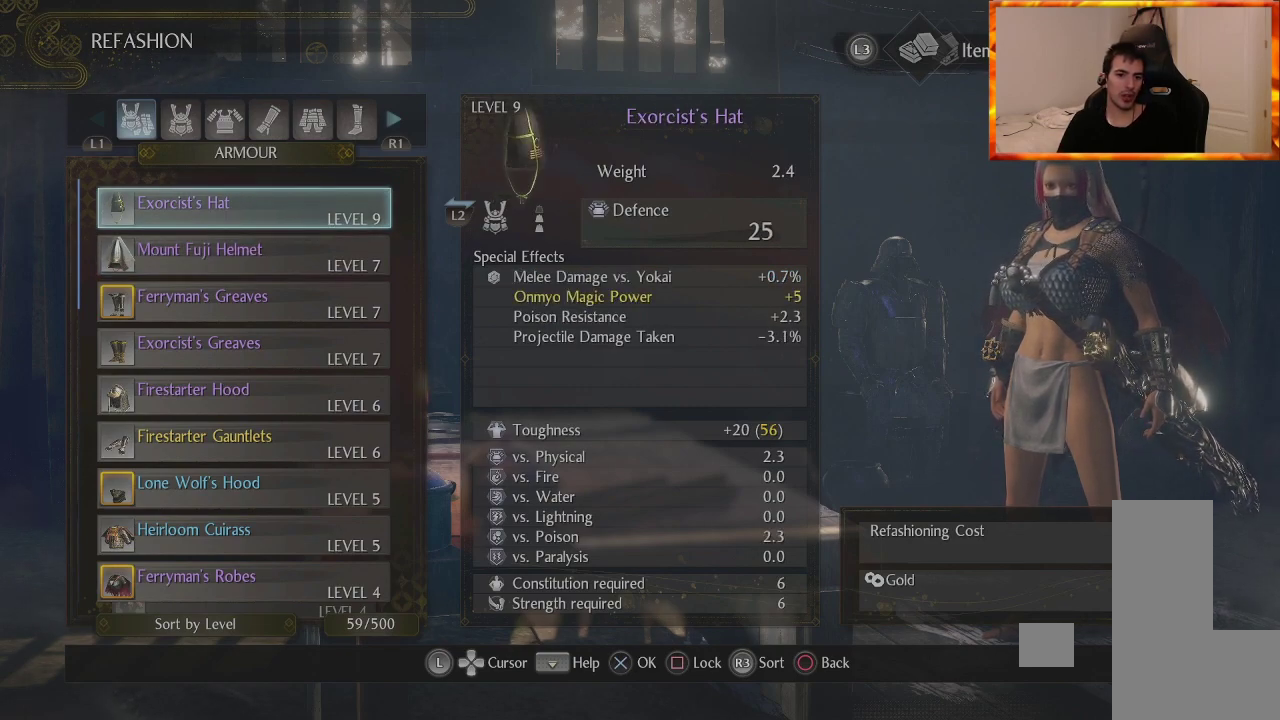
{"buttons": [], "left_stick": "center", "right_stick": "center", "events": [[67, "CROSS", "down"], [200, "CROSS", "up"]]}
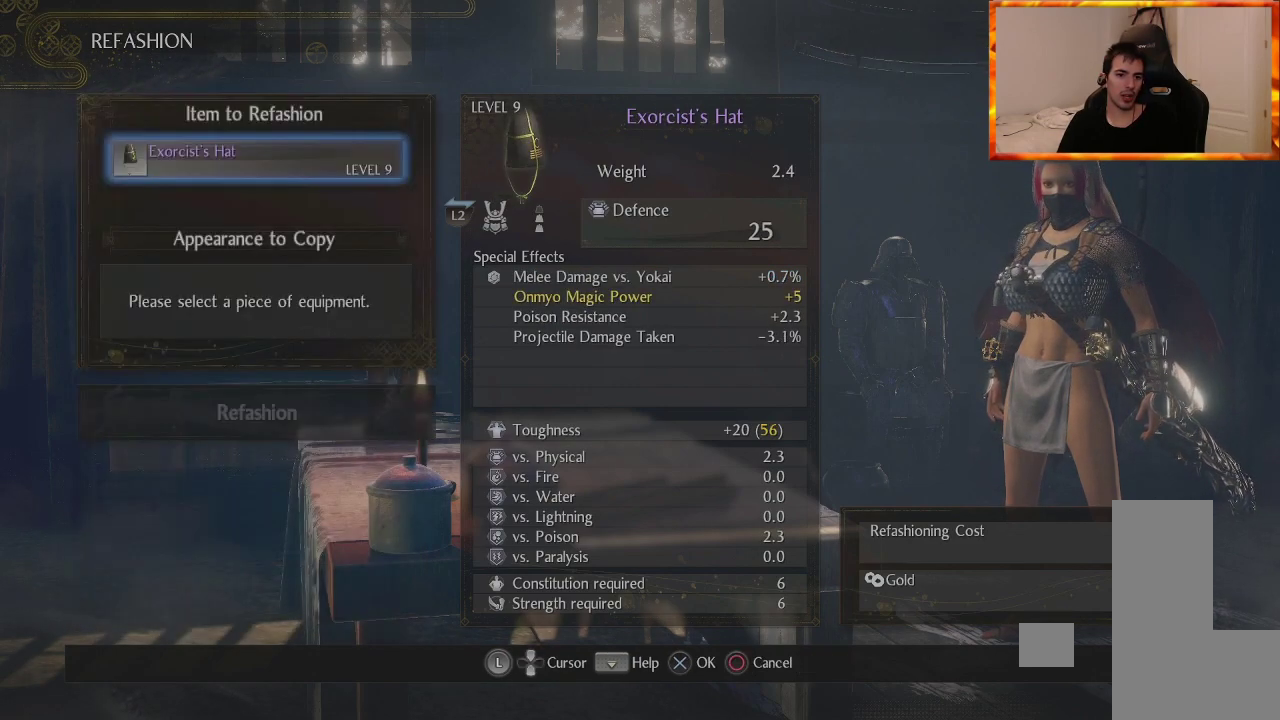
{"buttons": [], "left_stick": "center", "right_stick": "center", "events": []}
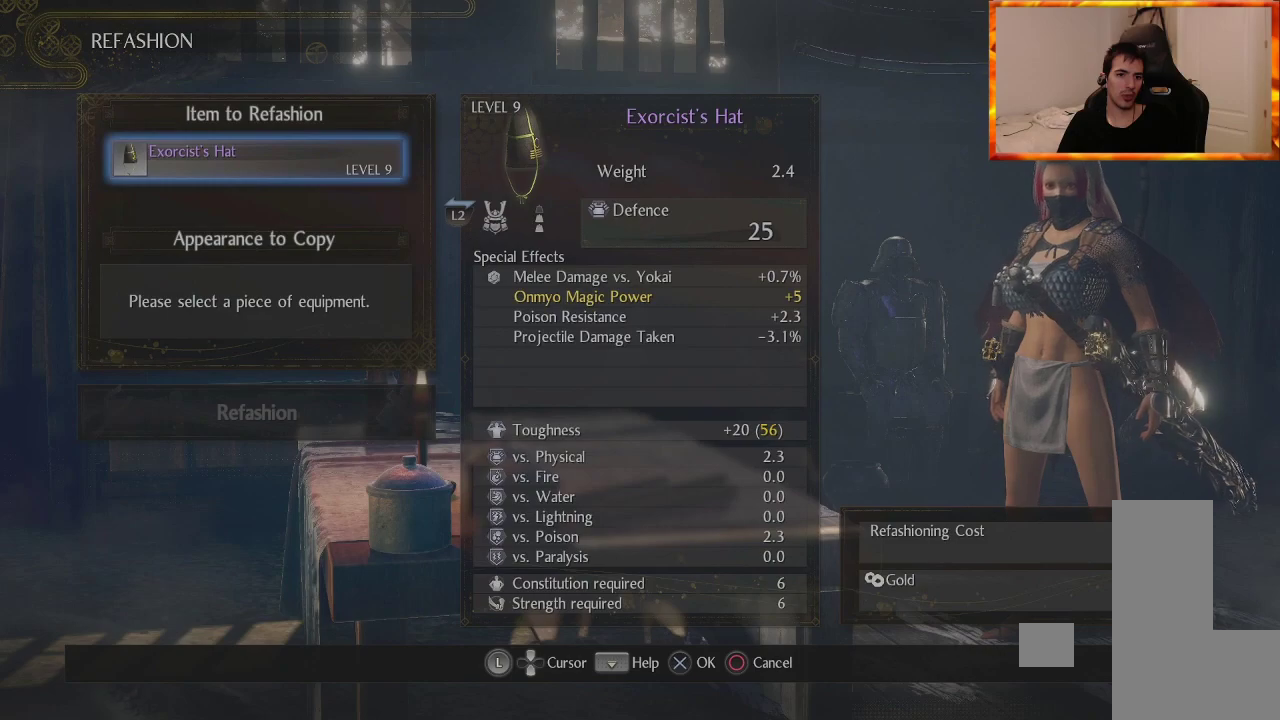
{"buttons": [], "left_stick": "center", "right_stick": "center", "events": []}
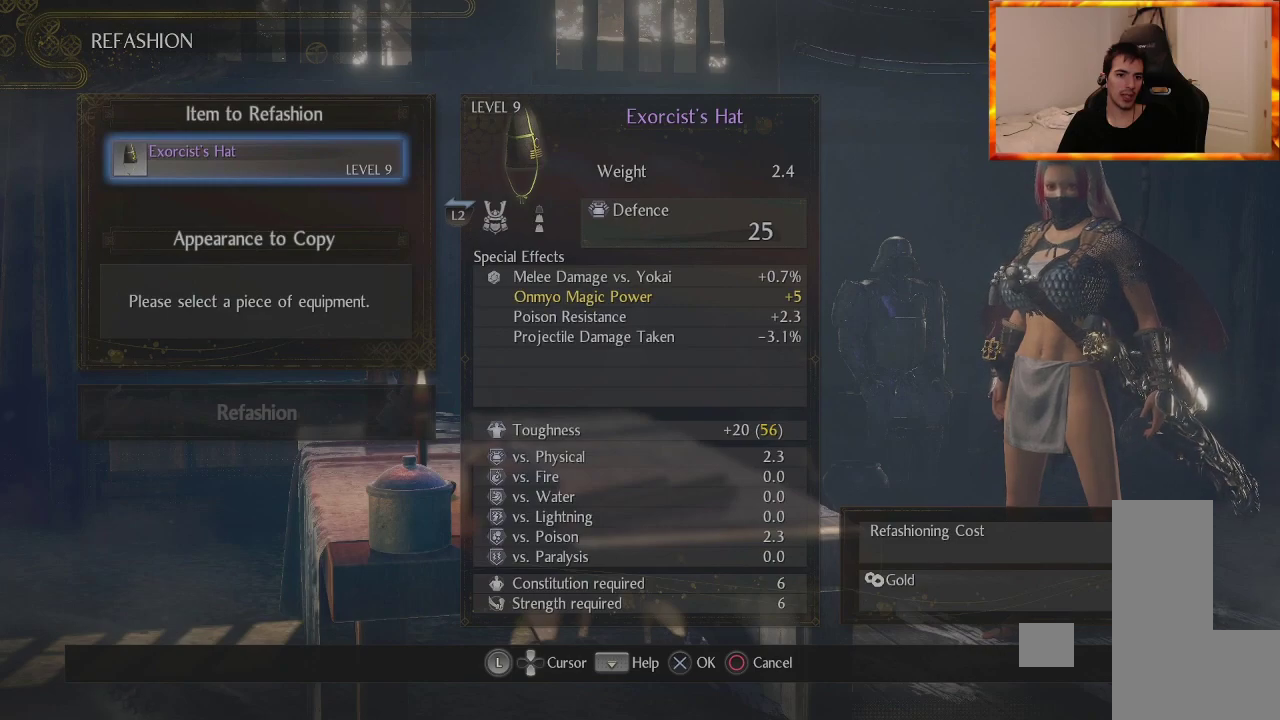
{"buttons": [], "left_stick": "center", "right_stick": "center", "events": [[133, "DPAD_DOWN", "down"], [300, "DPAD_DOWN", "up"]]}